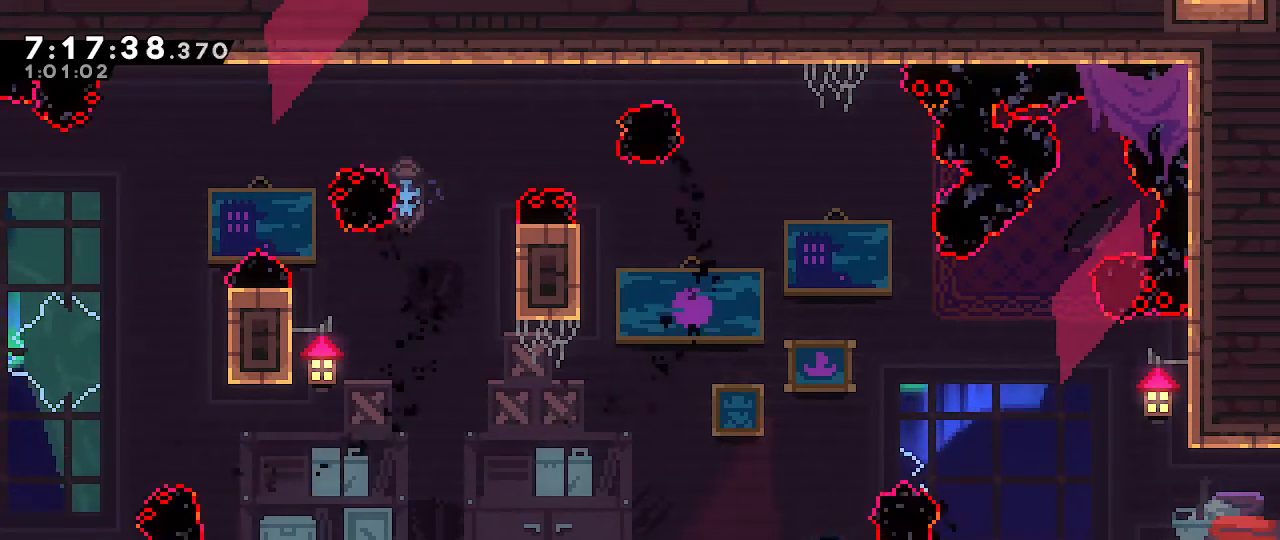
Gameplay with a controller (Nintendo layout); each line is a JSON object with the inputs held at the frame after it (dt_ms = milliseconds from this image to that frame). "events" lists button and stick changes between this image and that frame as [ms after this image, input, new state], when the widget could be followed in between. Not read: DPAD_DOWN DPAD_LEFT DPAD_RIGHT DPAD_UP L3 R3 START.
{"dt_ms": 500, "buttons": ["A"], "left_stick": "up-left", "right_stick": "center", "events": [[33, "R1", "up"], [83, "A", "down"], [417, "left_stick", "up-left"]]}
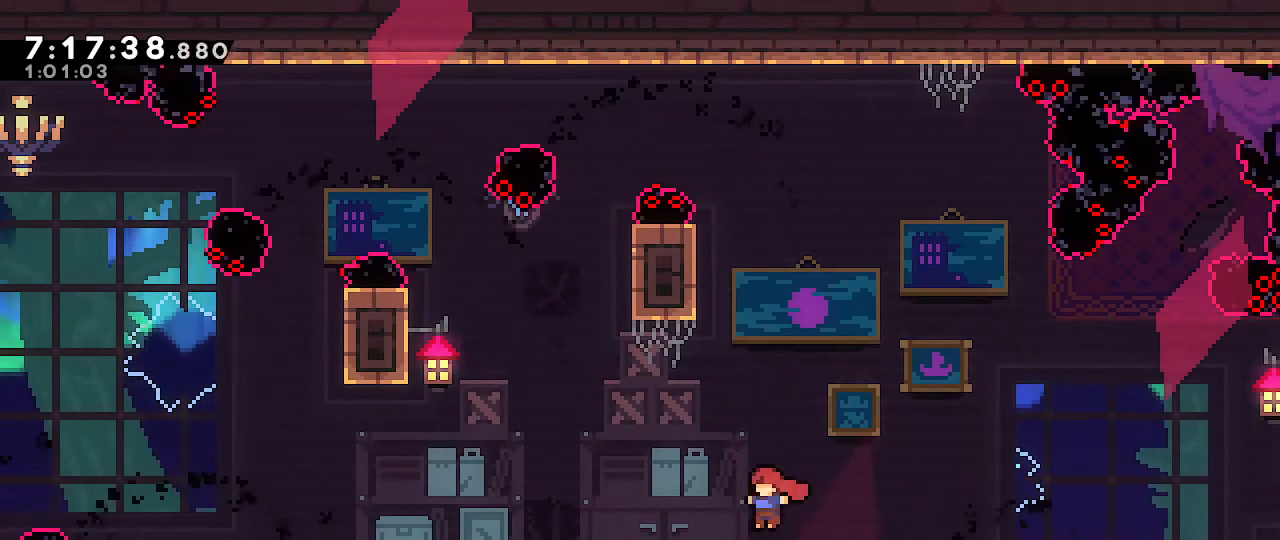
{"dt_ms": 500, "buttons": ["B", "R1"], "left_stick": "up-left", "right_stick": "center", "events": [[17, "A", "up"], [17, "B", "down"], [17, "left_stick", "up"], [233, "left_stick", "up-left"], [300, "R1", "down"]]}
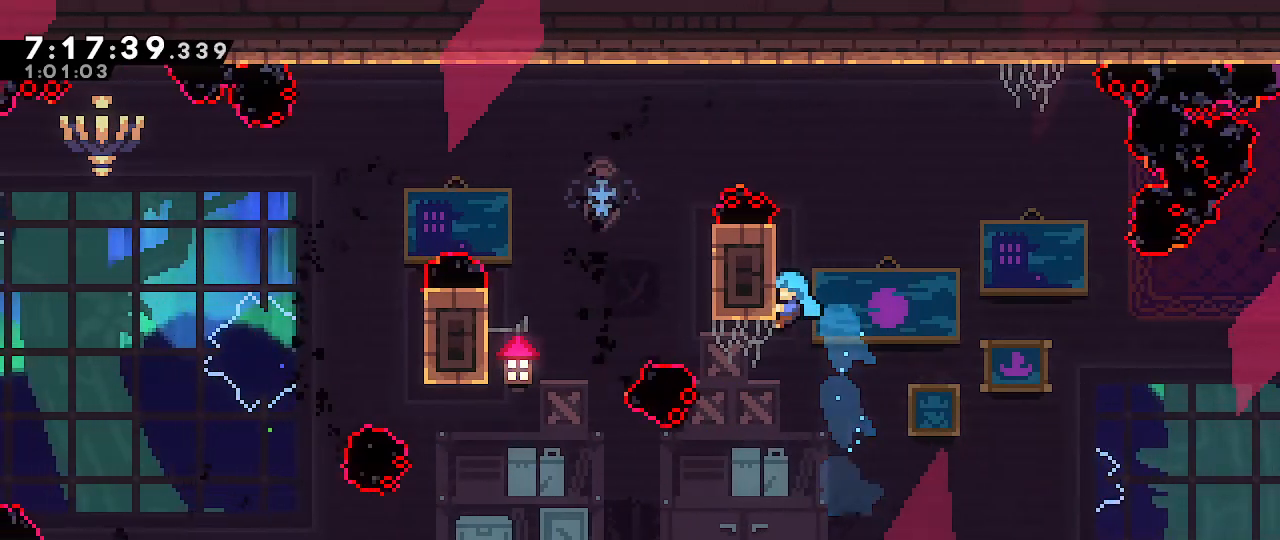
{"dt_ms": 500, "buttons": ["R1"], "left_stick": "up", "right_stick": "center", "events": [[67, "left_stick", "up"], [133, "B", "up"]]}
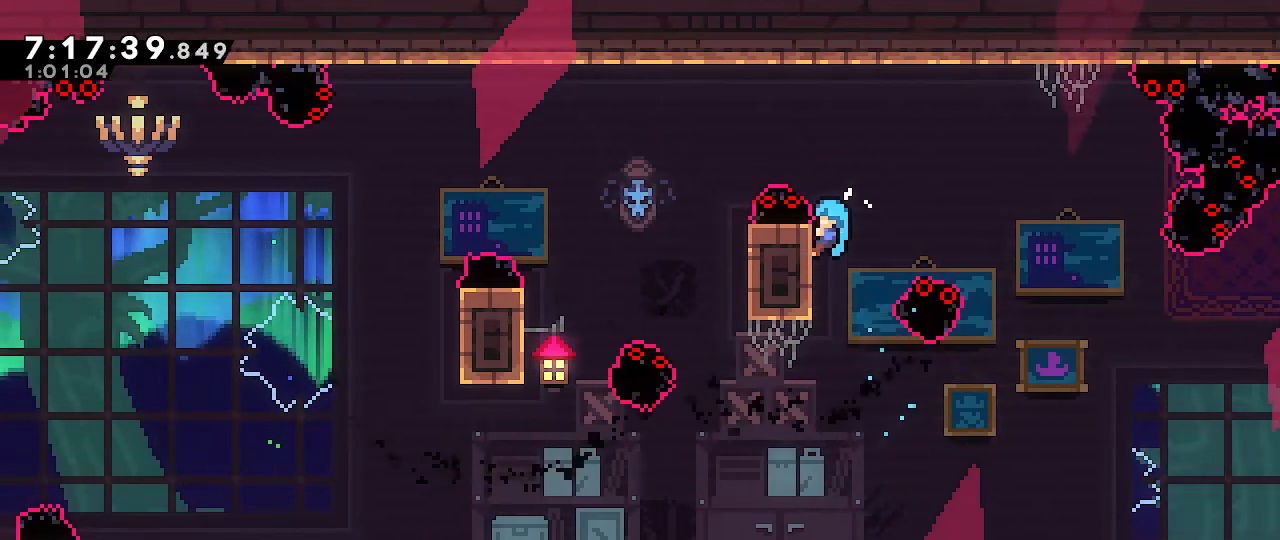
{"dt_ms": 500, "buttons": ["R1"], "left_stick": "center", "right_stick": "center", "events": [[133, "left_stick", "center"]]}
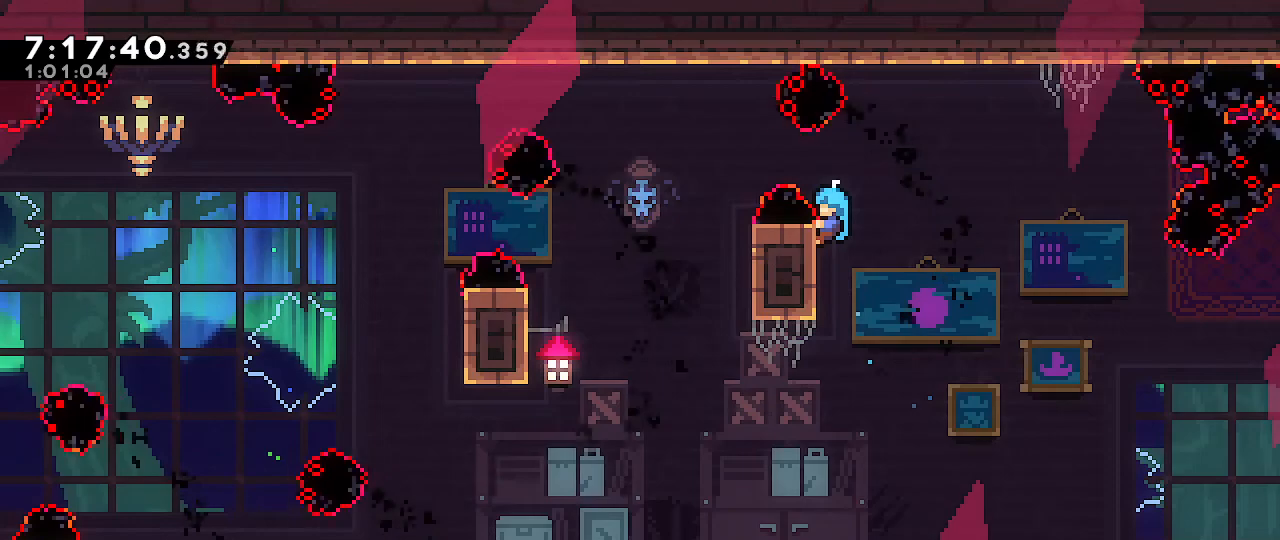
{"dt_ms": 500, "buttons": ["A", "R1"], "left_stick": "left", "right_stick": "center", "events": [[200, "left_stick", "left"], [250, "A", "down"]]}
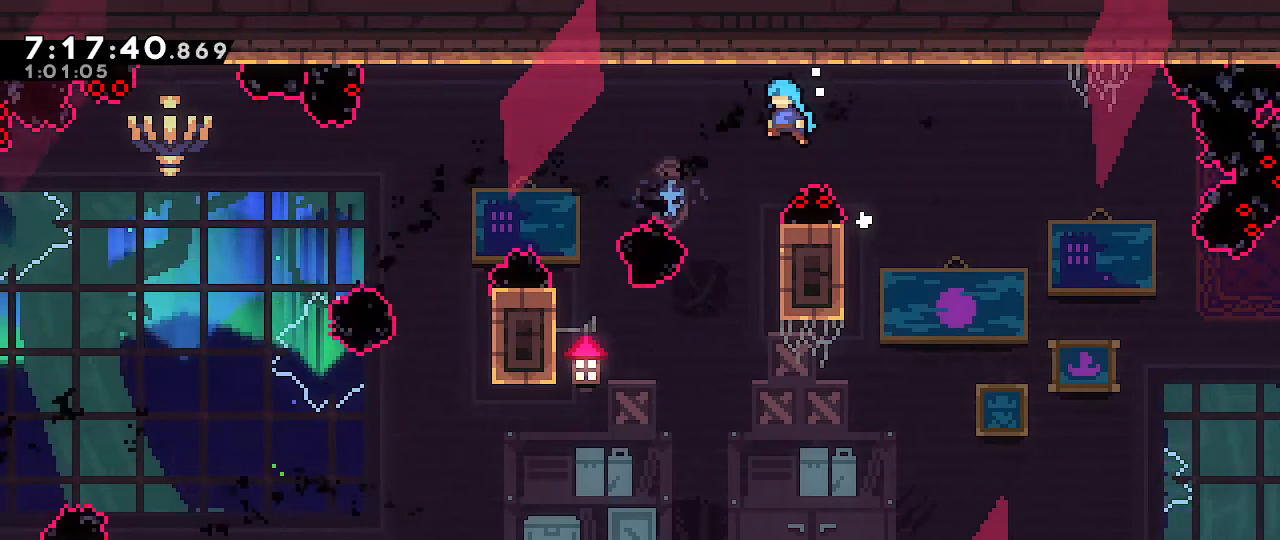
{"dt_ms": 1000, "buttons": ["R1"], "left_stick": "center", "right_stick": "center"}
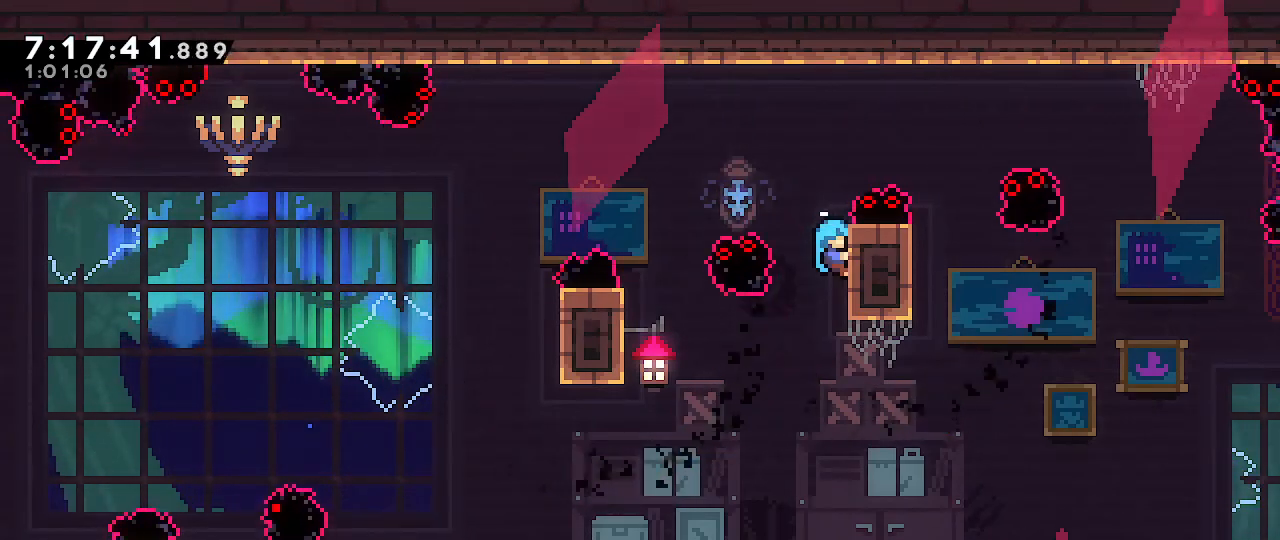
{"dt_ms": 500, "buttons": ["R1"], "left_stick": "left", "right_stick": "center", "events": [[133, "left_stick", "left"], [167, "A", "down"], [250, "A", "up"]]}
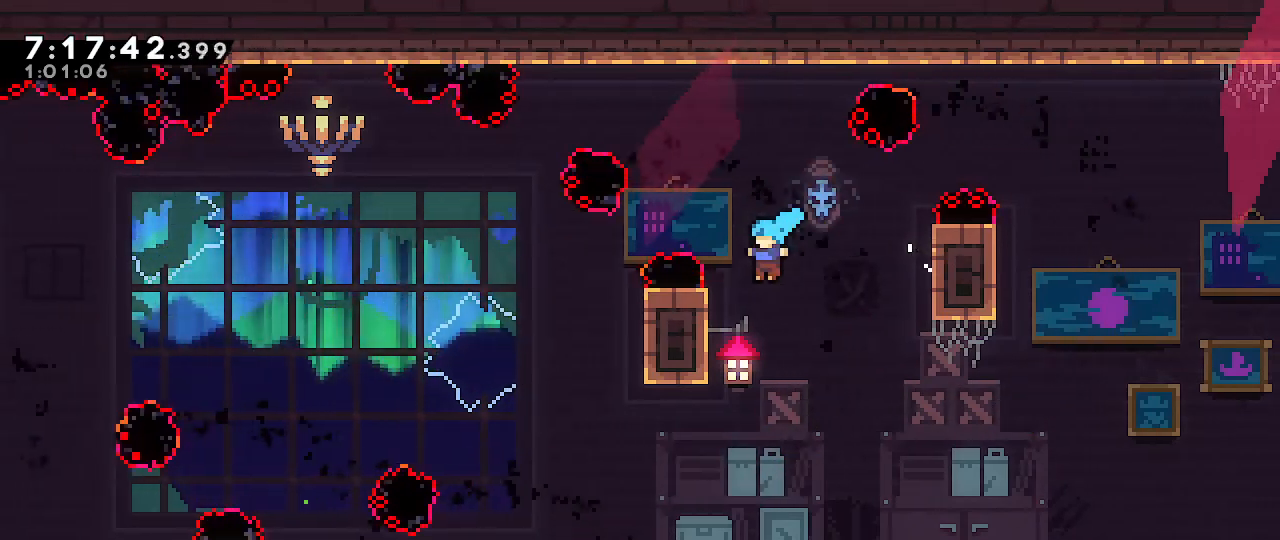
{"dt_ms": 500, "buttons": ["R1"], "left_stick": "center", "right_stick": "center"}
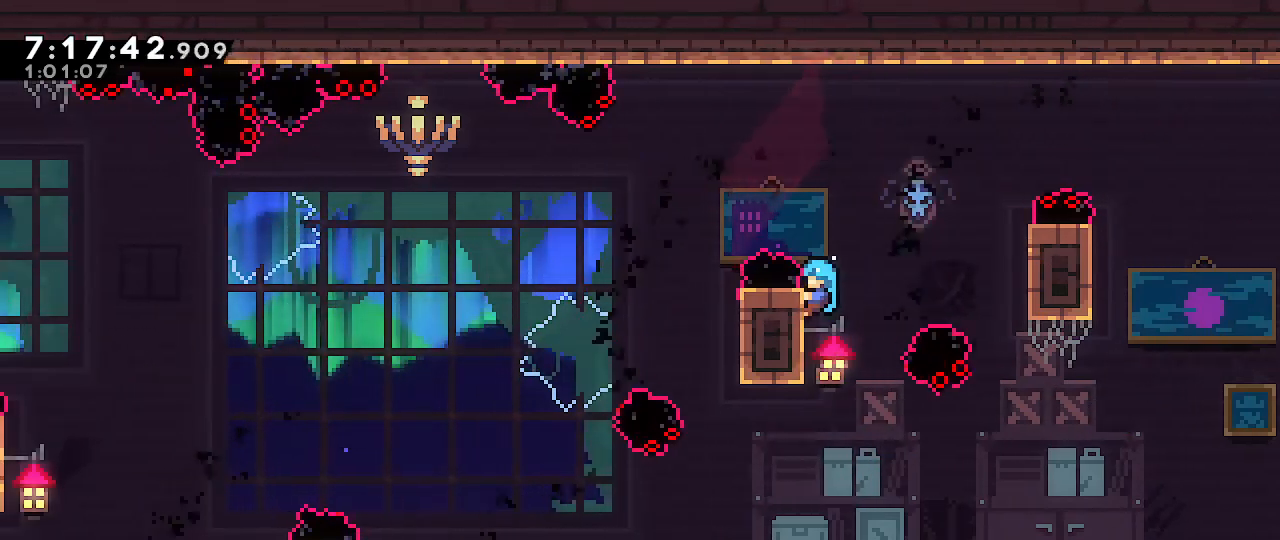
{"dt_ms": 500, "buttons": [], "left_stick": "left", "right_stick": "center", "events": [[117, "A", "down"], [133, "left_stick", "left"], [383, "A", "up"], [433, "R1", "up"]]}
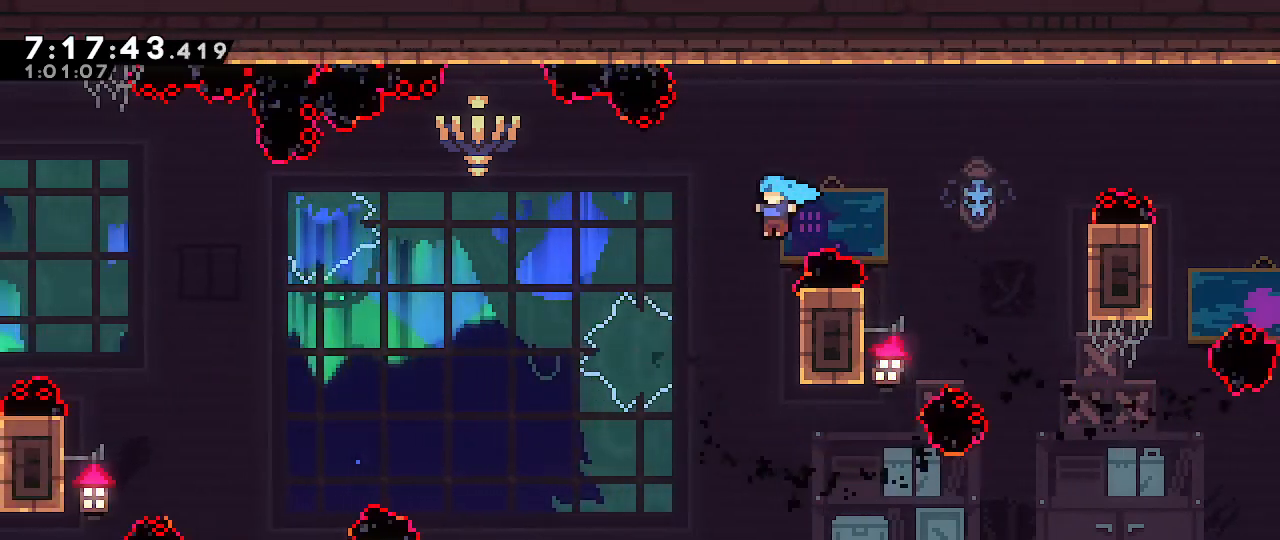
{"dt_ms": 500, "buttons": [], "left_stick": "left", "right_stick": "center", "events": [[283, "left_stick", "center"], [500, "left_stick", "left"]]}